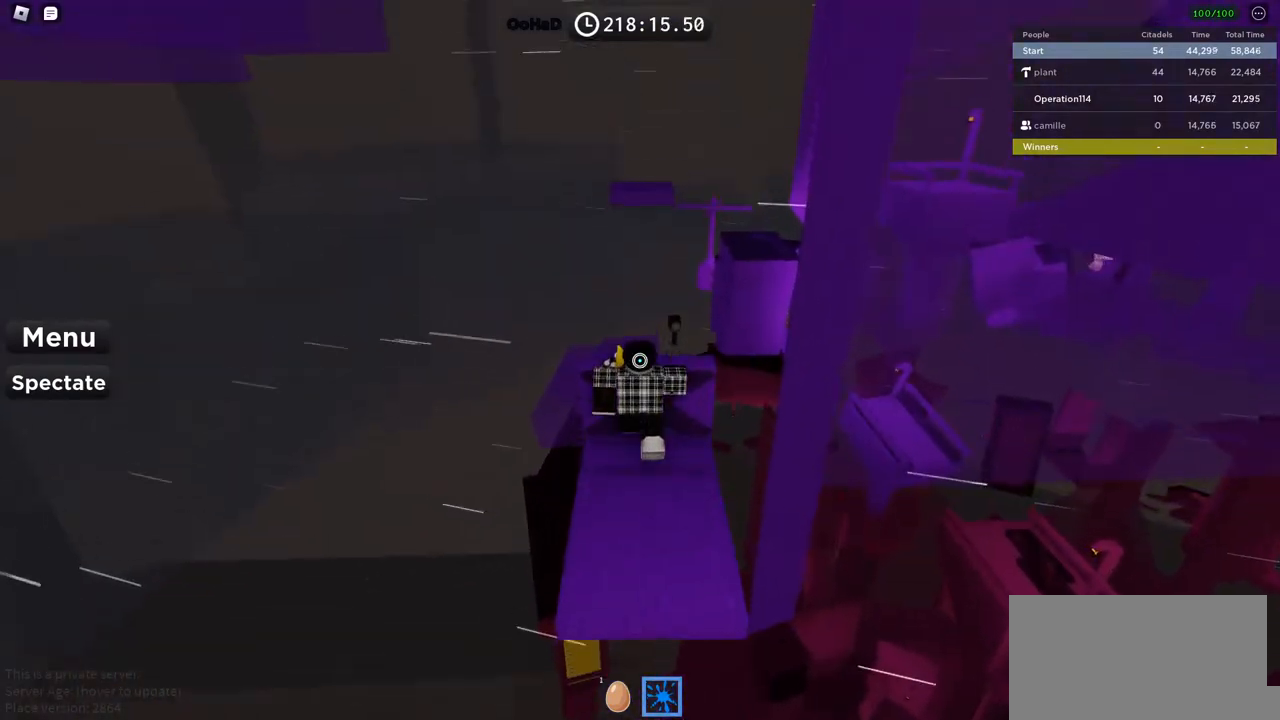
Gameplay with keyboard; each line is a JSON object with the keys held at the frame after it. "events" lists presses ("down") and releases ("up") of "a", "ctrl", "d", "e", "f", "q", "r", "s", "shift", "space", "tab" and "w" between this image and that frame as [ms after this image, input, new state], when the widget could be followed in between. No other keys are recorded. Mouse input is not recorded.
{"keys": ["w"], "events": []}
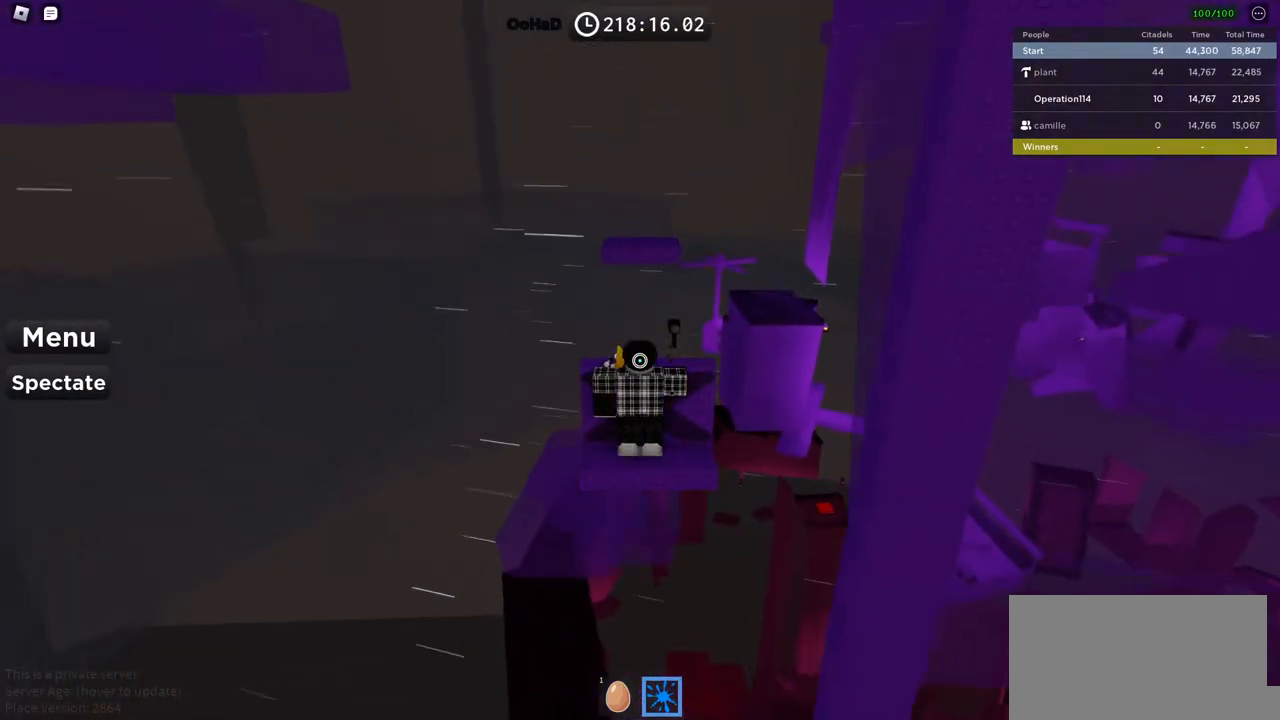
{"keys": ["w"], "events": []}
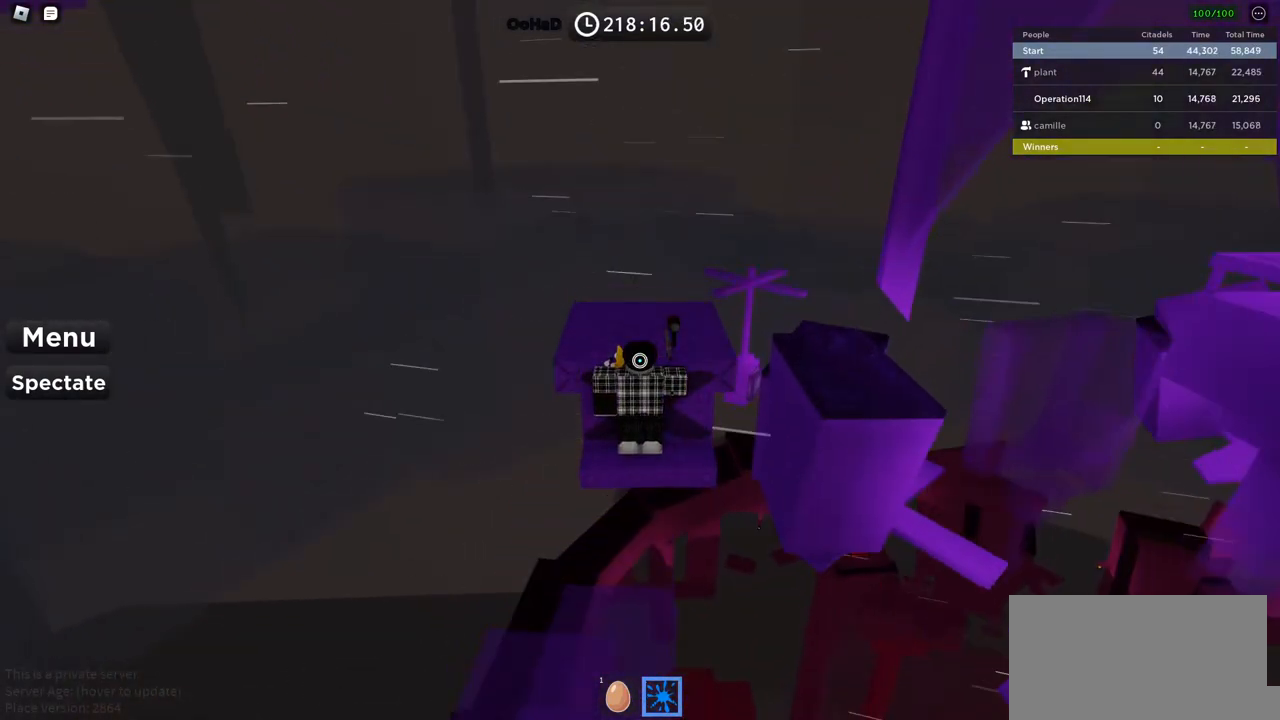
{"keys": ["space", "w"], "events": [[450, "space", "down"]]}
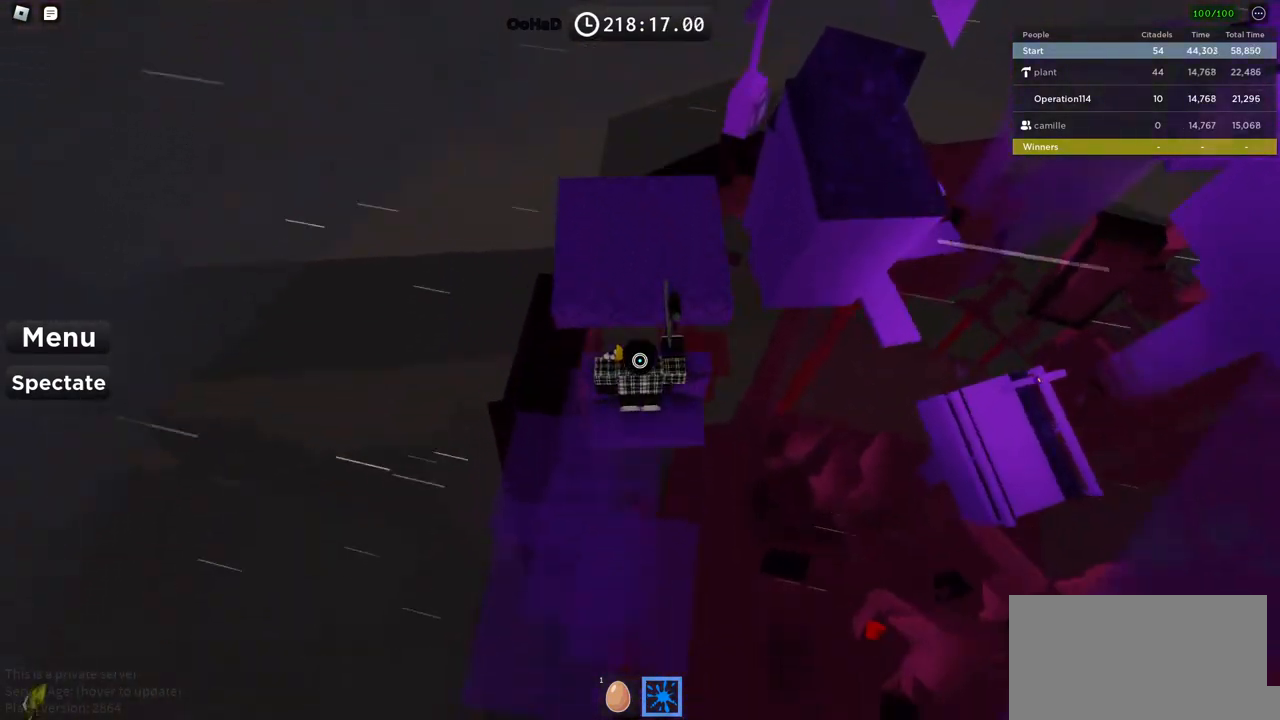
{"keys": [], "events": [[100, "space", "up"], [500, "w", "up"]]}
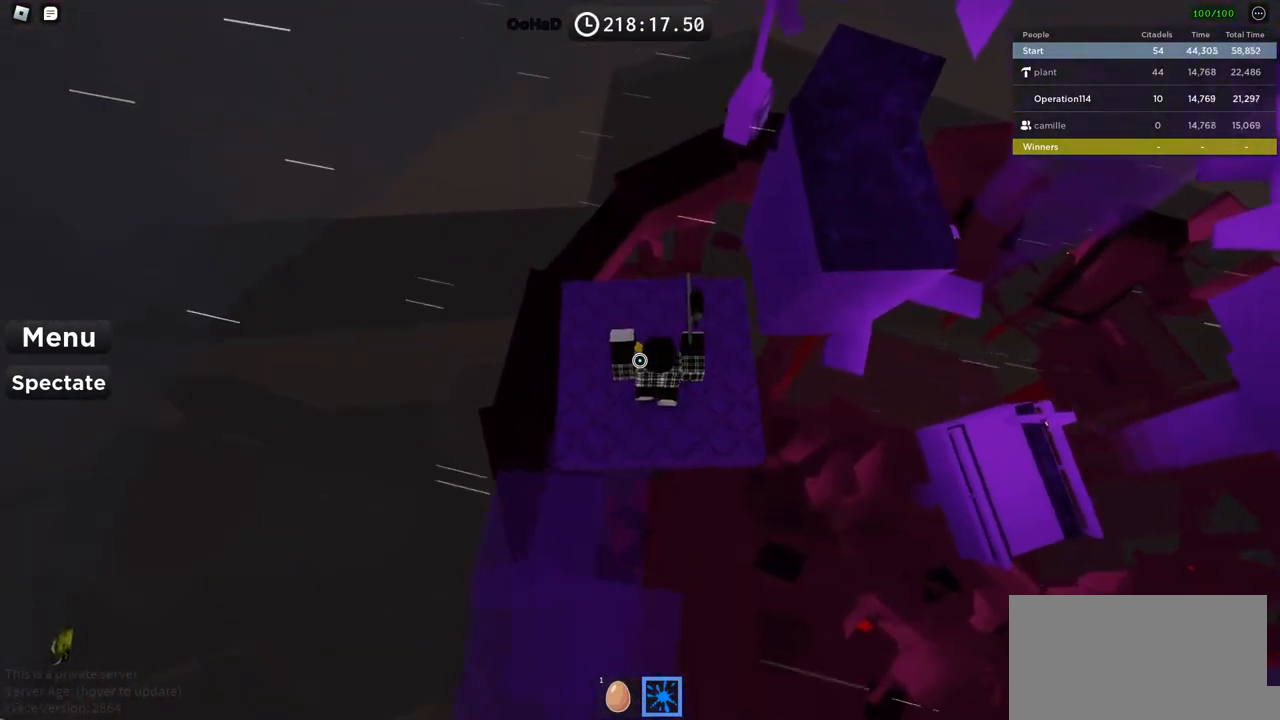
{"keys": [], "events": []}
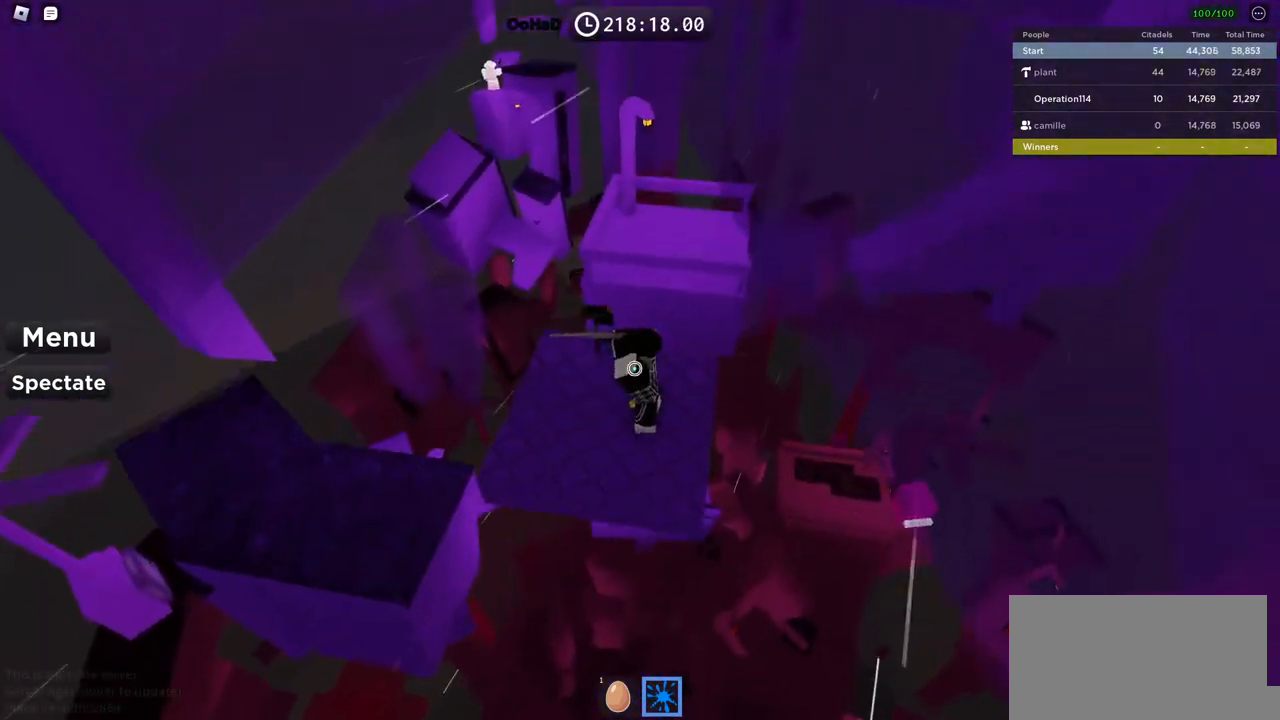
{"keys": [], "events": []}
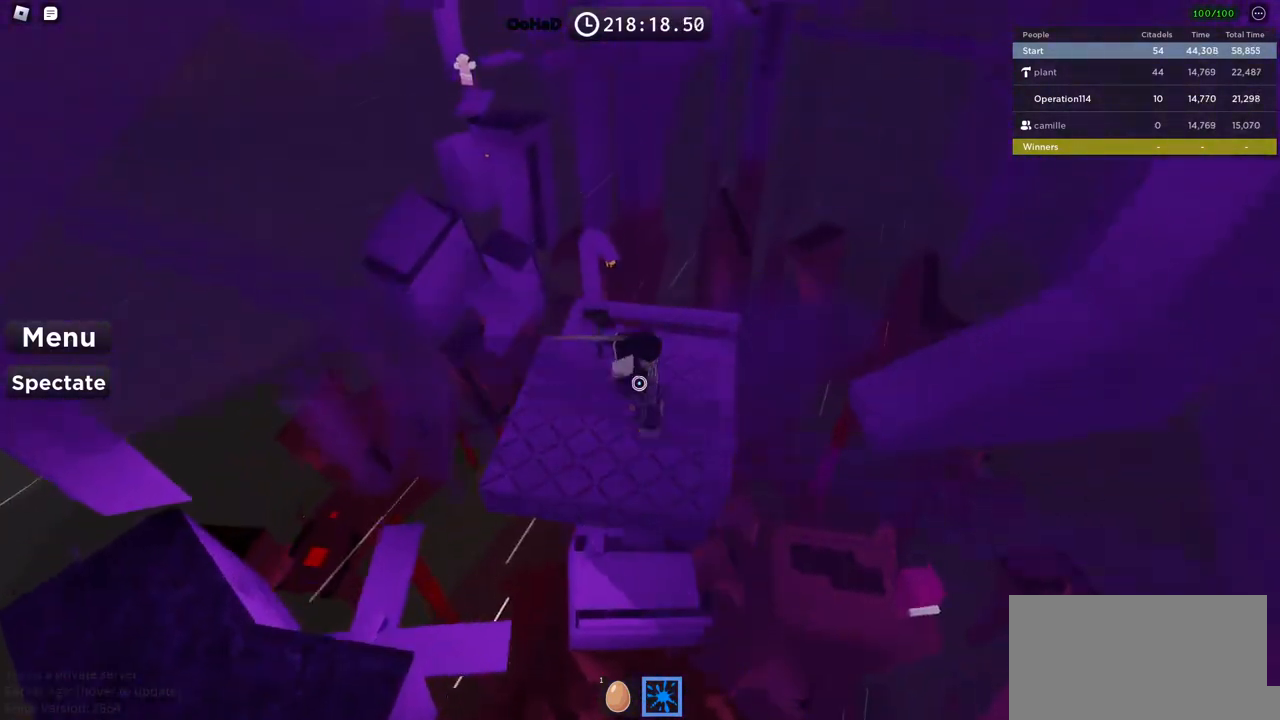
{"keys": [], "events": []}
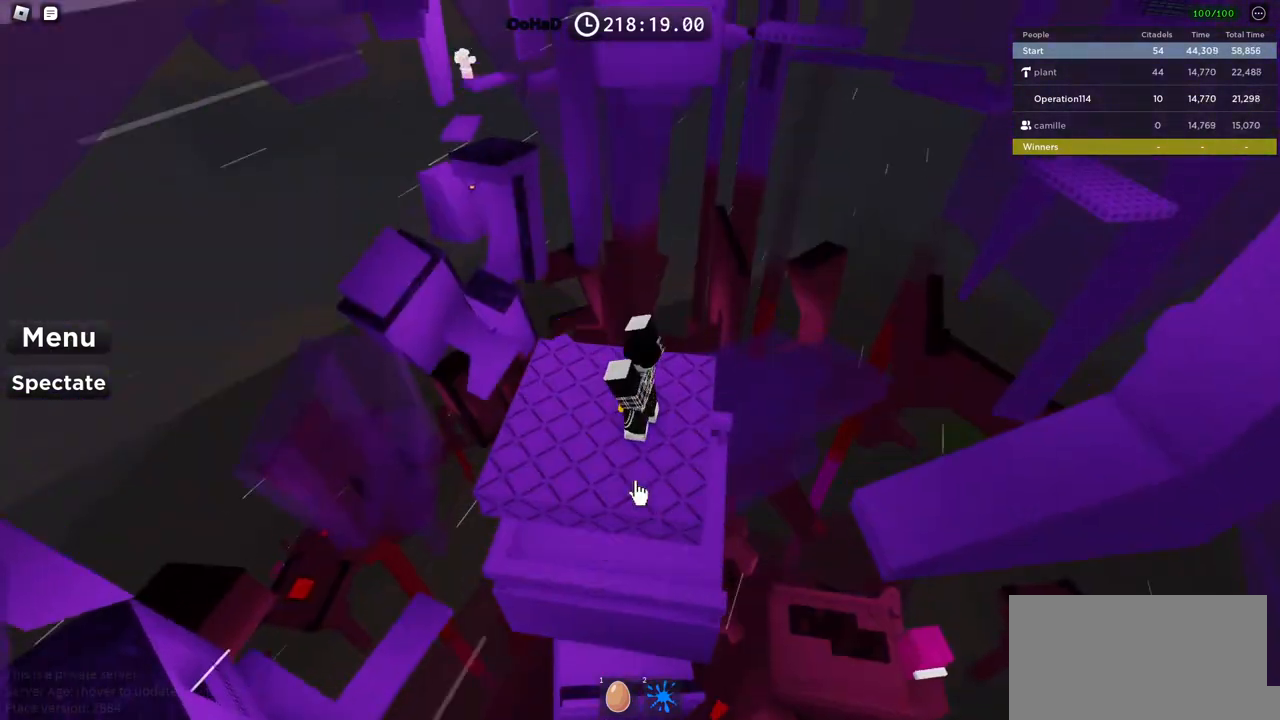
{"keys": ["shift"], "events": [[500, "shift", "down"]]}
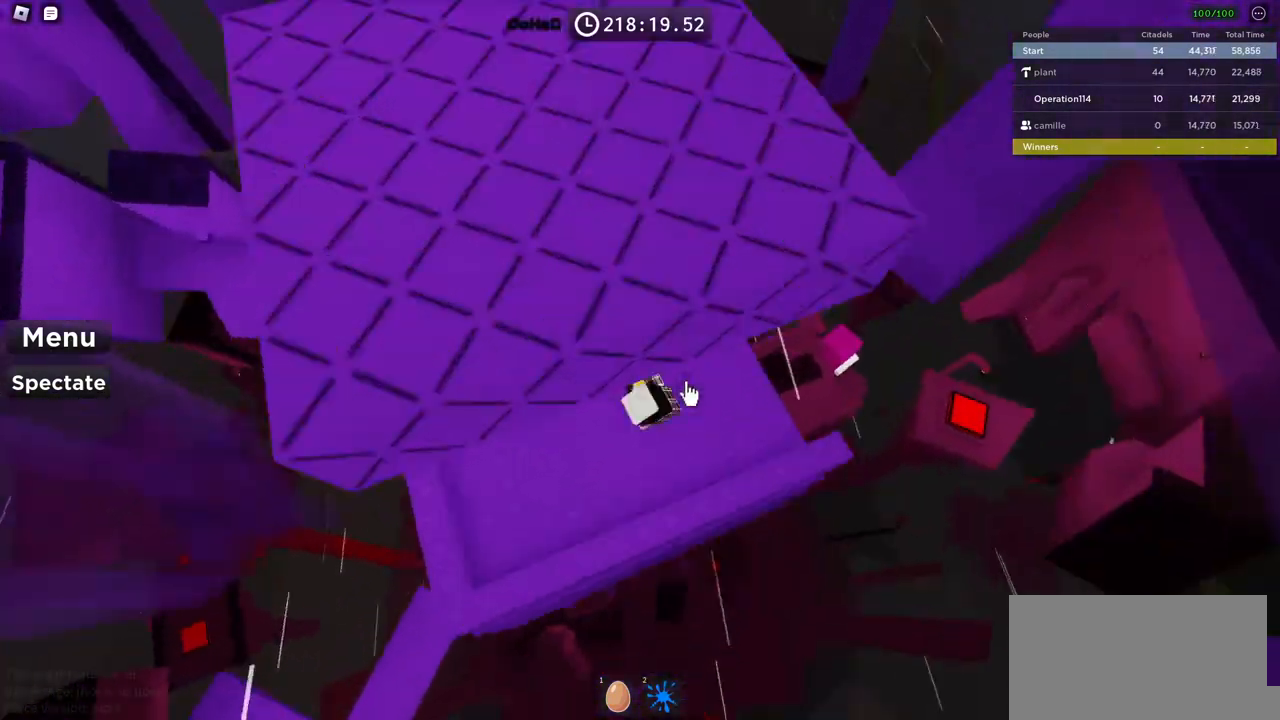
{"keys": [], "events": [[134, "d", "down"], [134, "shift", "up"], [167, "w", "down"], [384, "w", "up"], [417, "d", "up"]]}
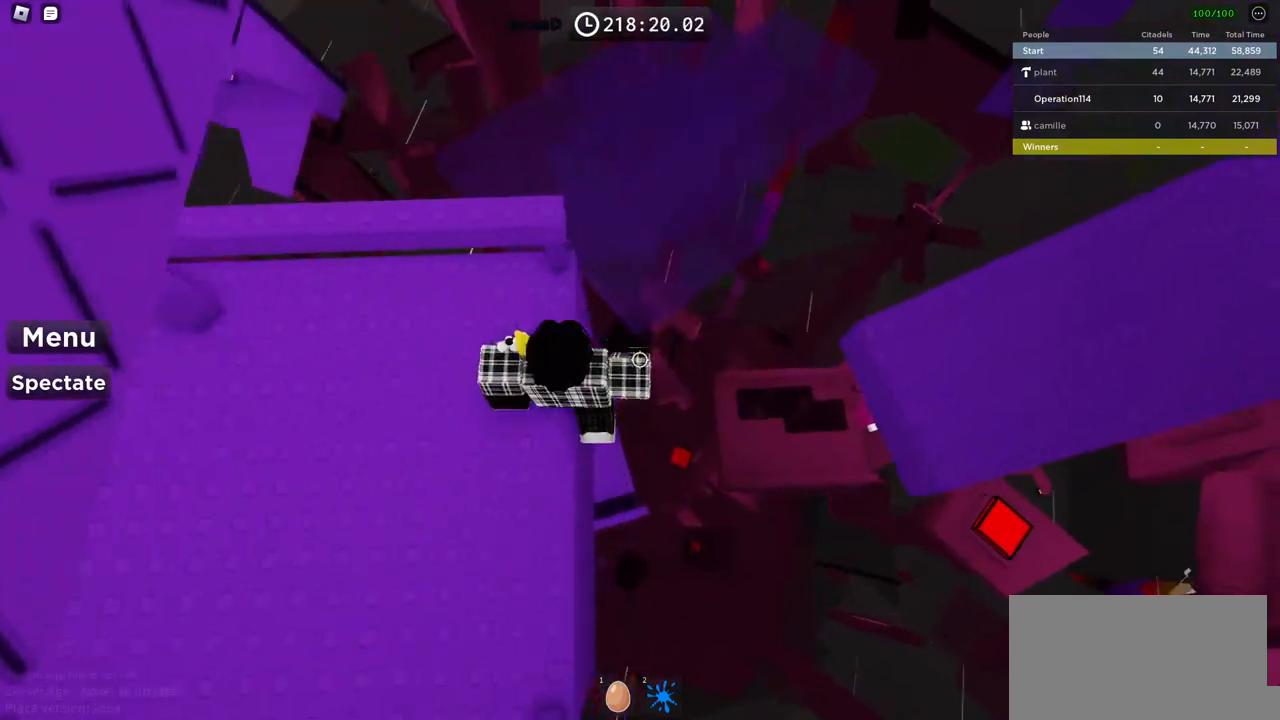
{"keys": ["w"], "events": [[17, "shift", "down"], [134, "shift", "up"], [167, "w", "down"], [267, "space", "down"], [450, "space", "up"]]}
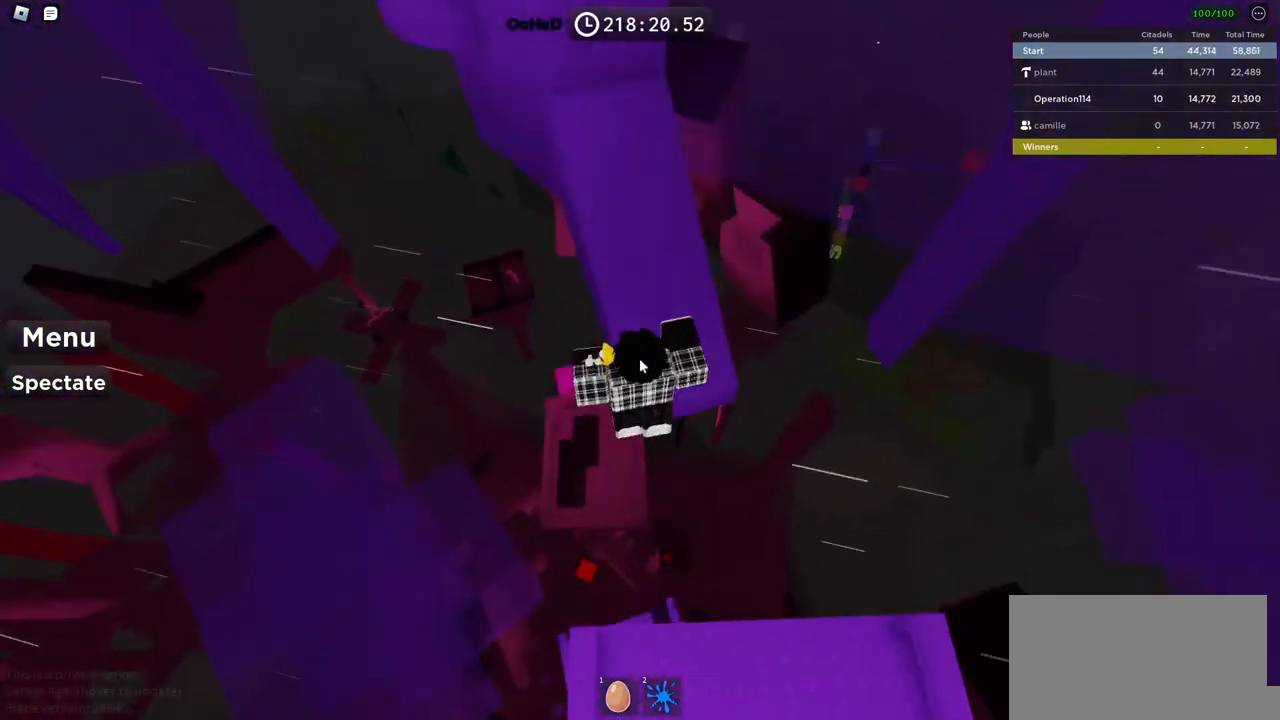
{"keys": ["w"], "events": [[300, "shift", "down"], [450, "shift", "up"]]}
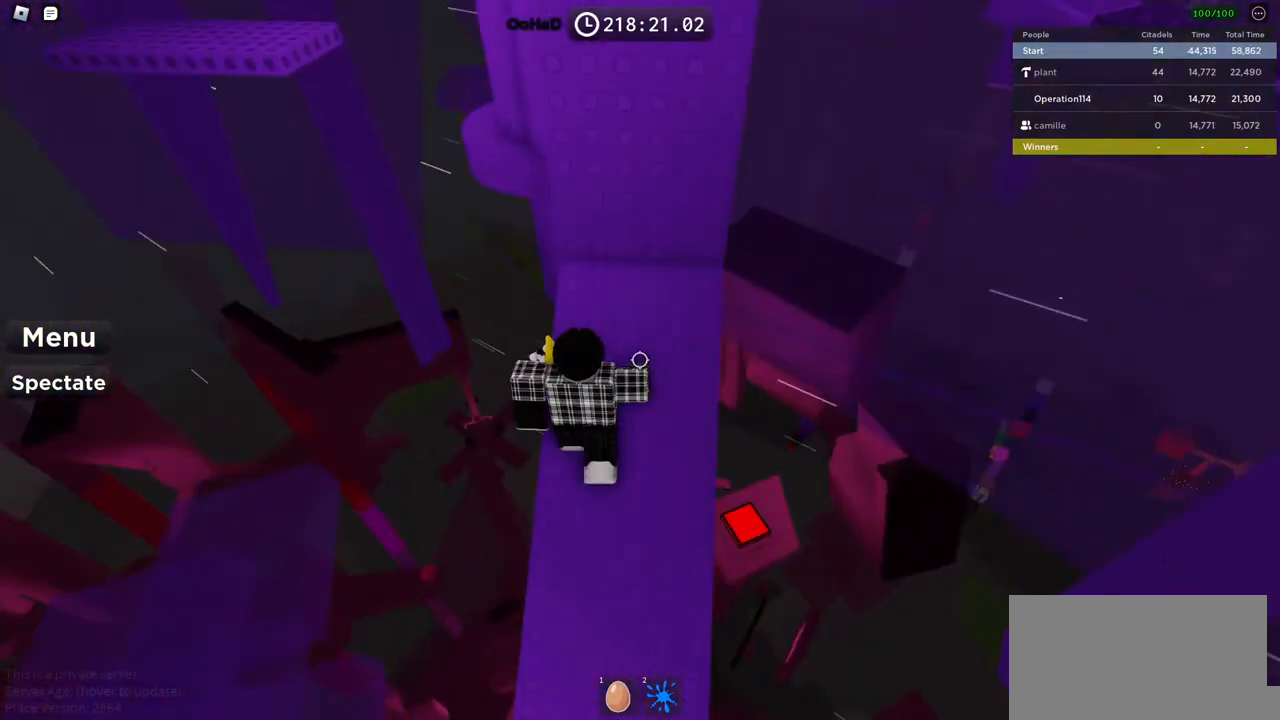
{"keys": ["a", "space"], "events": [[217, "a", "down"], [250, "w", "up"], [367, "space", "down"]]}
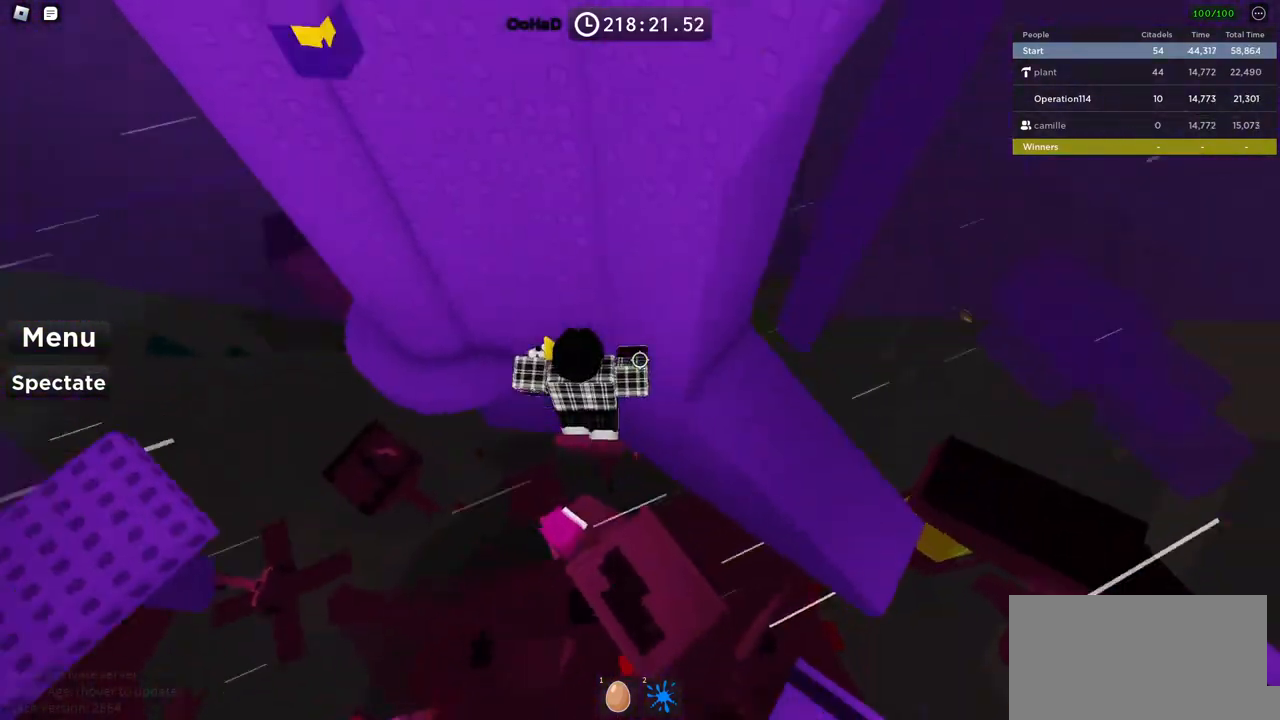
{"keys": ["shift"], "events": [[17, "space", "up"], [117, "w", "down"], [434, "a", "up"], [434, "w", "up"], [484, "shift", "down"]]}
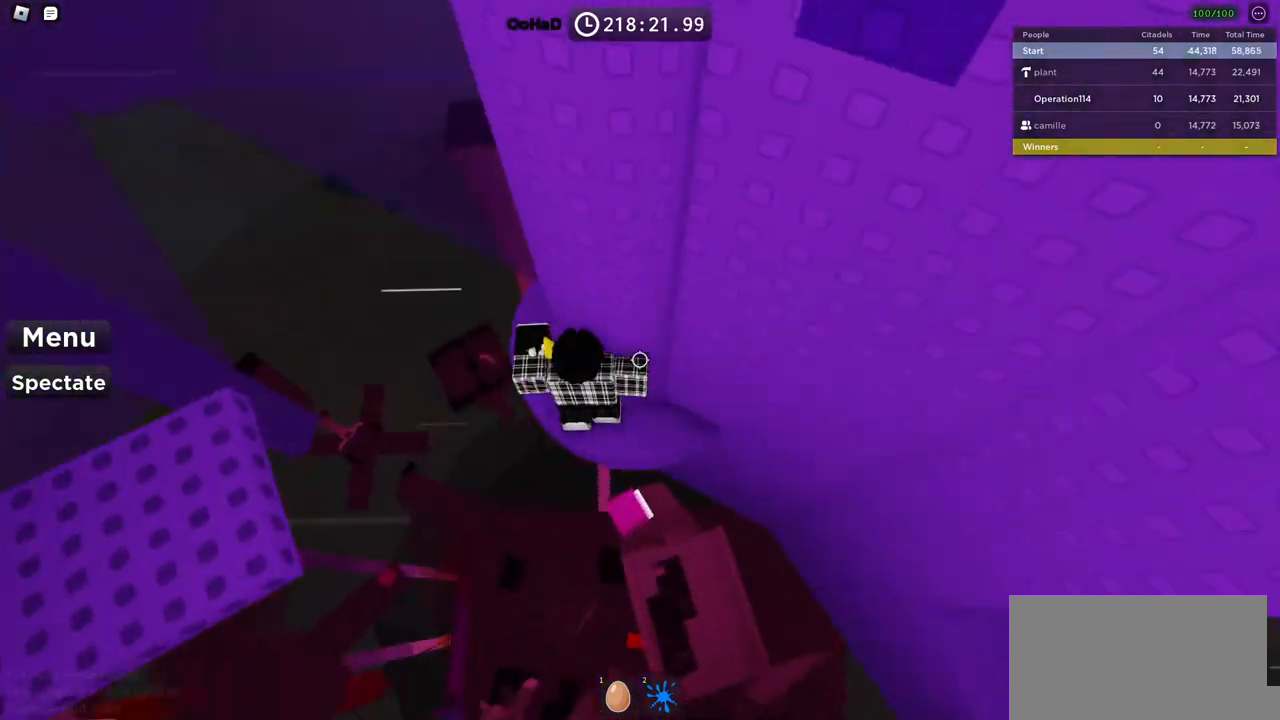
{"keys": [], "events": [[134, "shift", "up"]]}
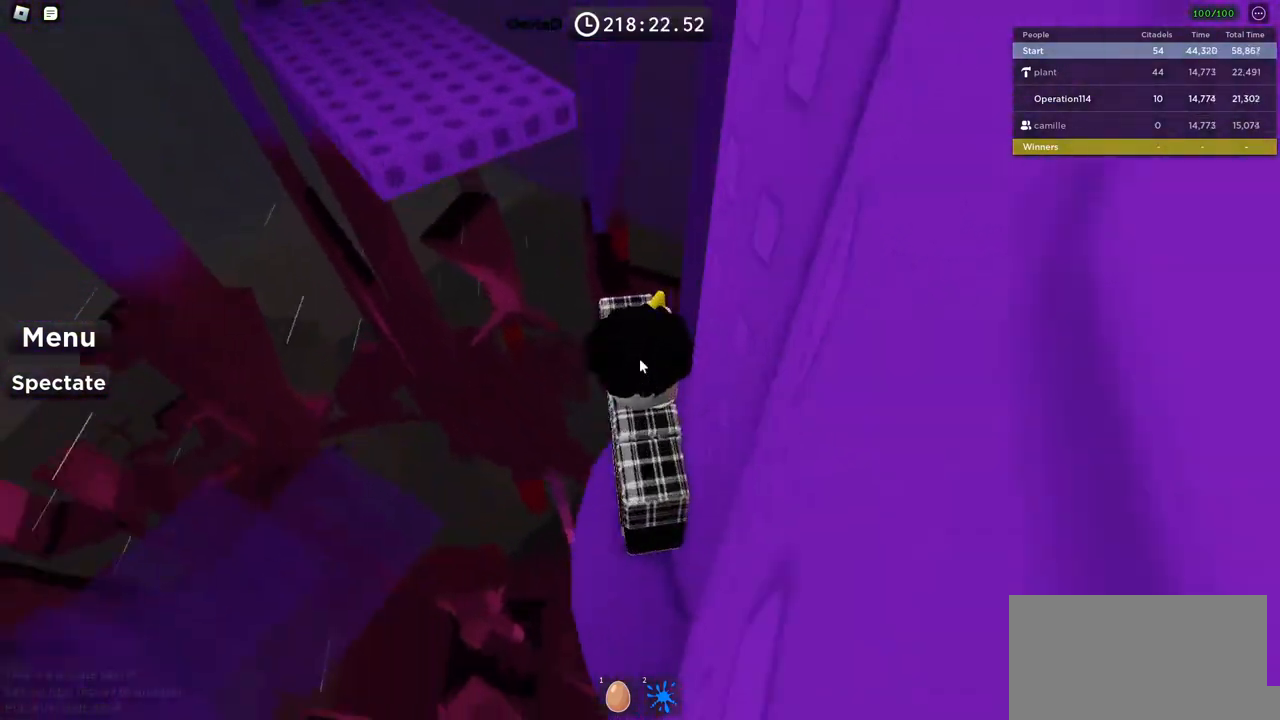
{"keys": ["w"], "events": [[17, "w", "down"], [117, "space", "down"], [267, "space", "up"]]}
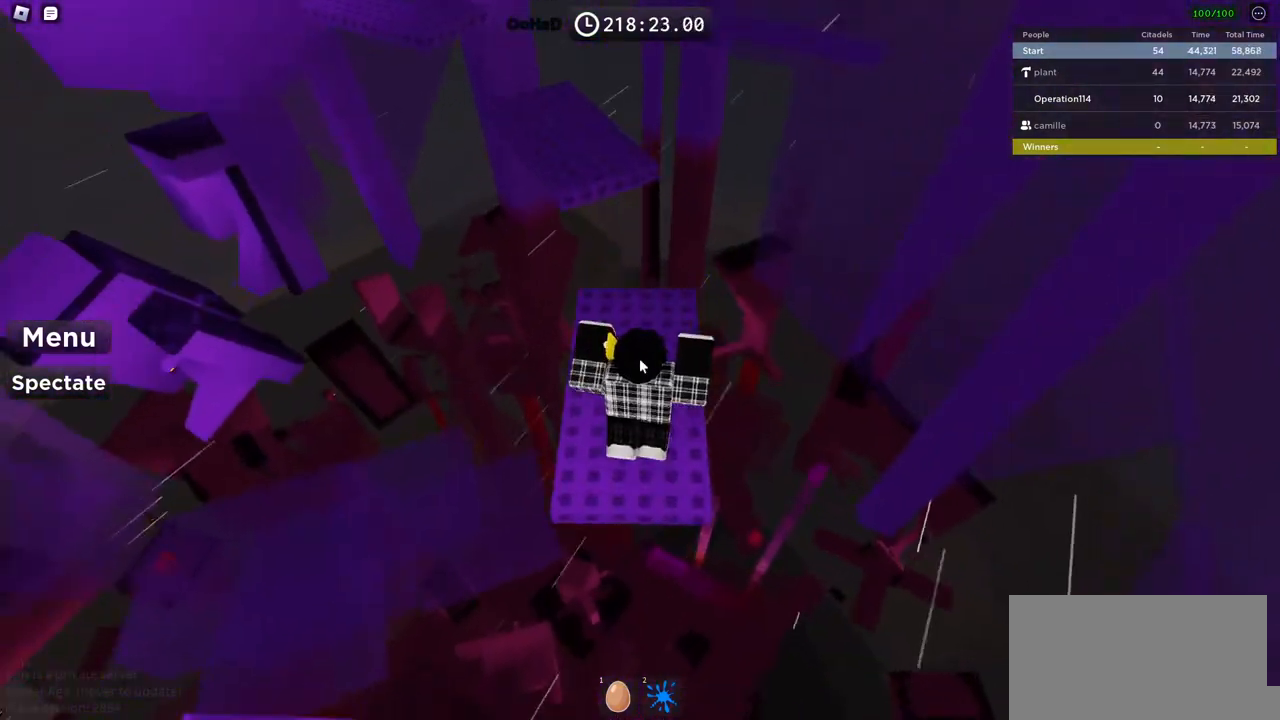
{"keys": ["w"], "events": [[284, "space", "down"], [467, "space", "up"]]}
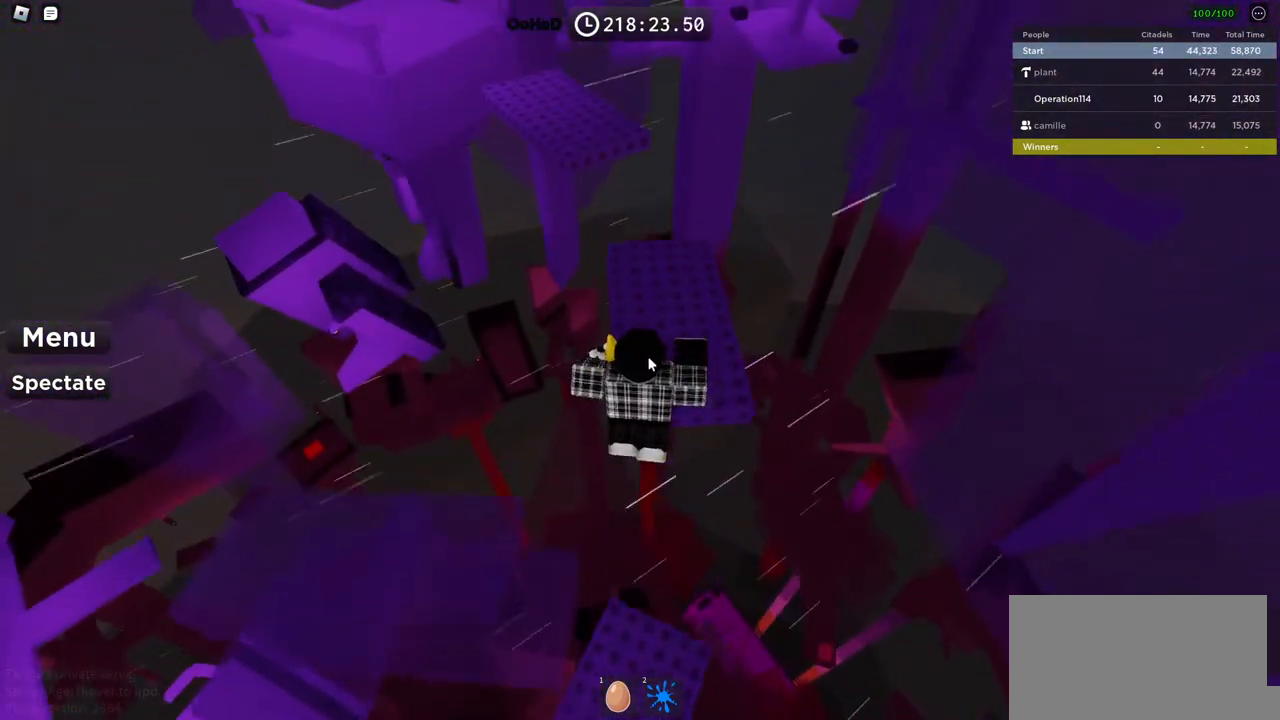
{"keys": ["space", "w"], "events": [[467, "space", "down"]]}
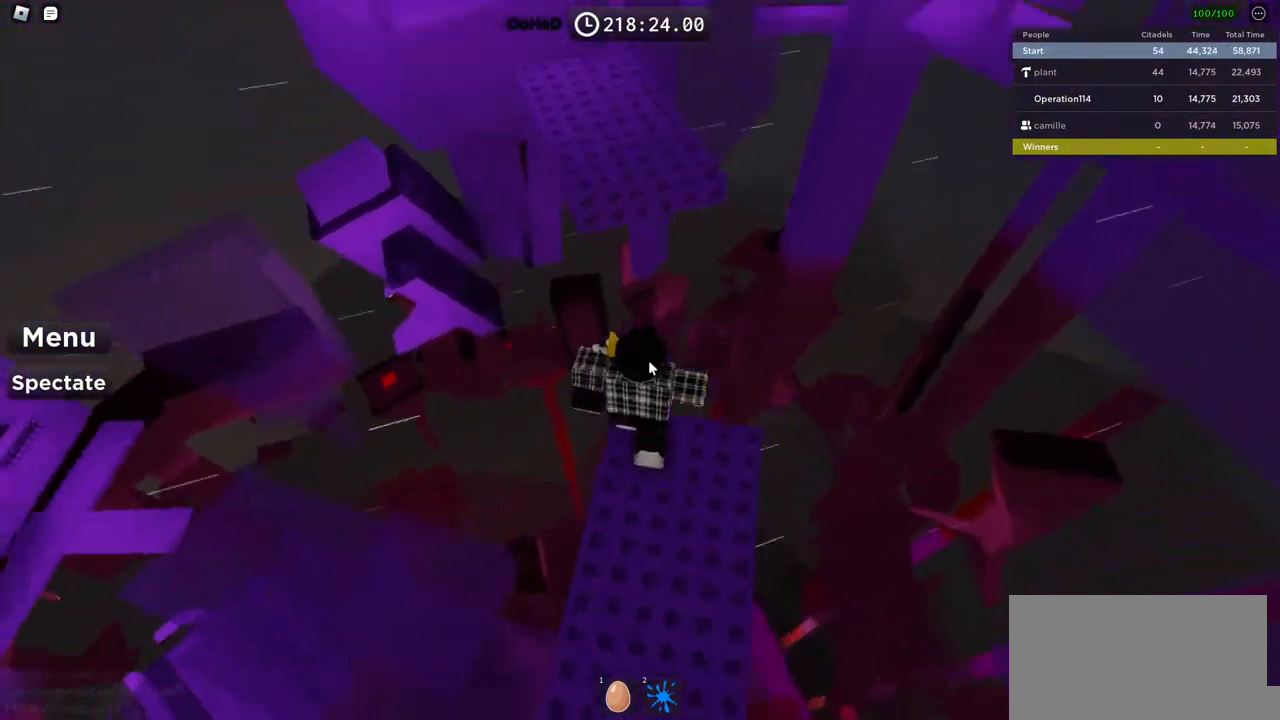
{"keys": ["w"], "events": [[117, "space", "up"]]}
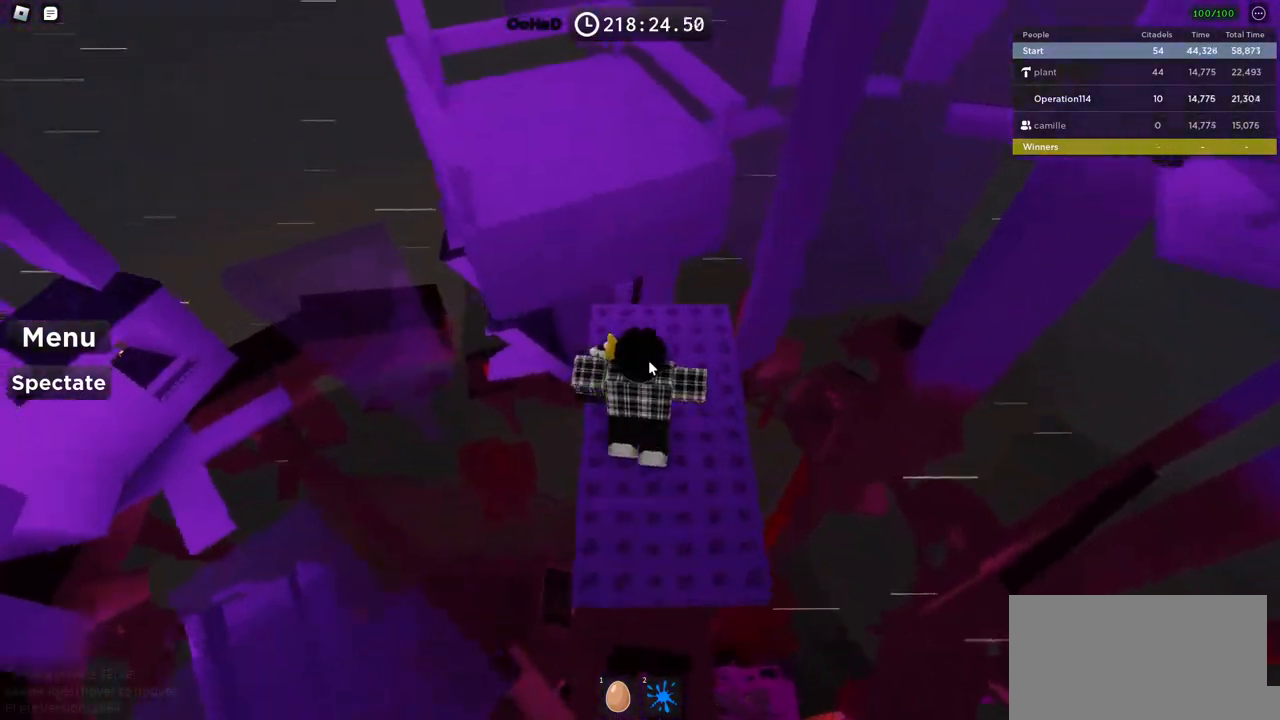
{"keys": ["w"], "events": [[150, "space", "down"], [300, "space", "up"]]}
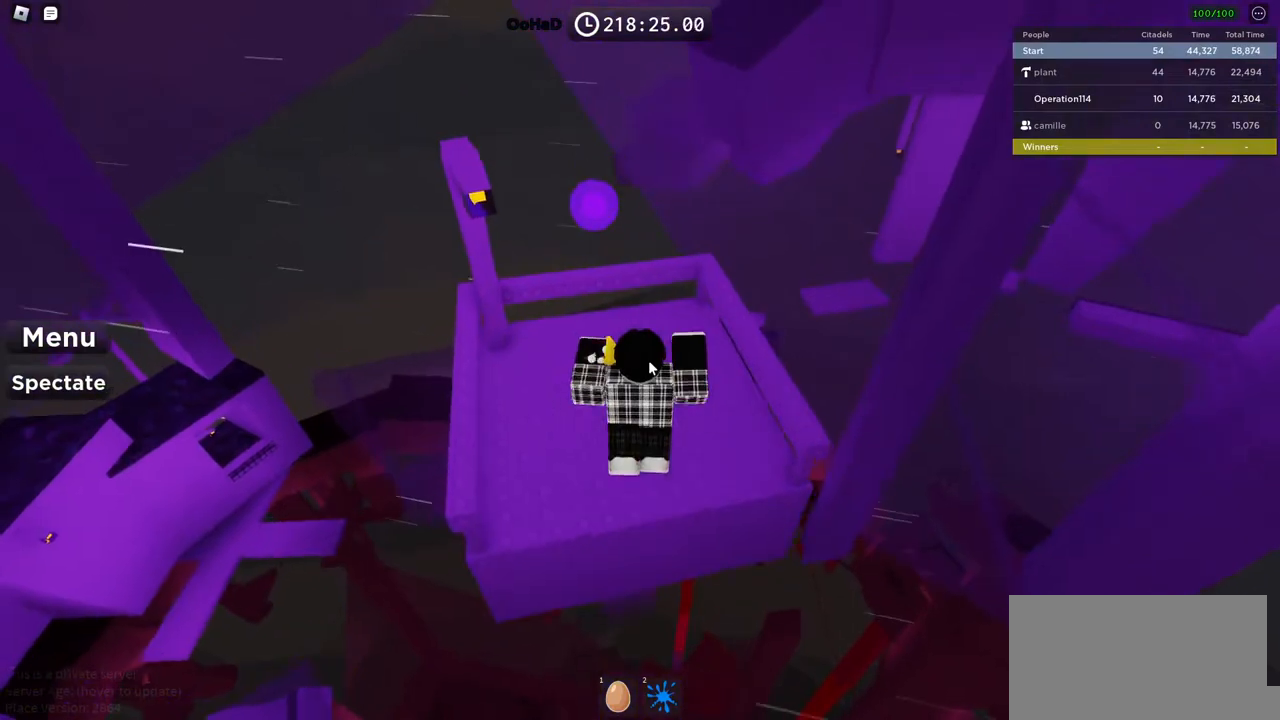
{"keys": ["space"], "events": [[184, "shift", "down"], [334, "w", "up"], [350, "shift", "up"], [417, "space", "down"]]}
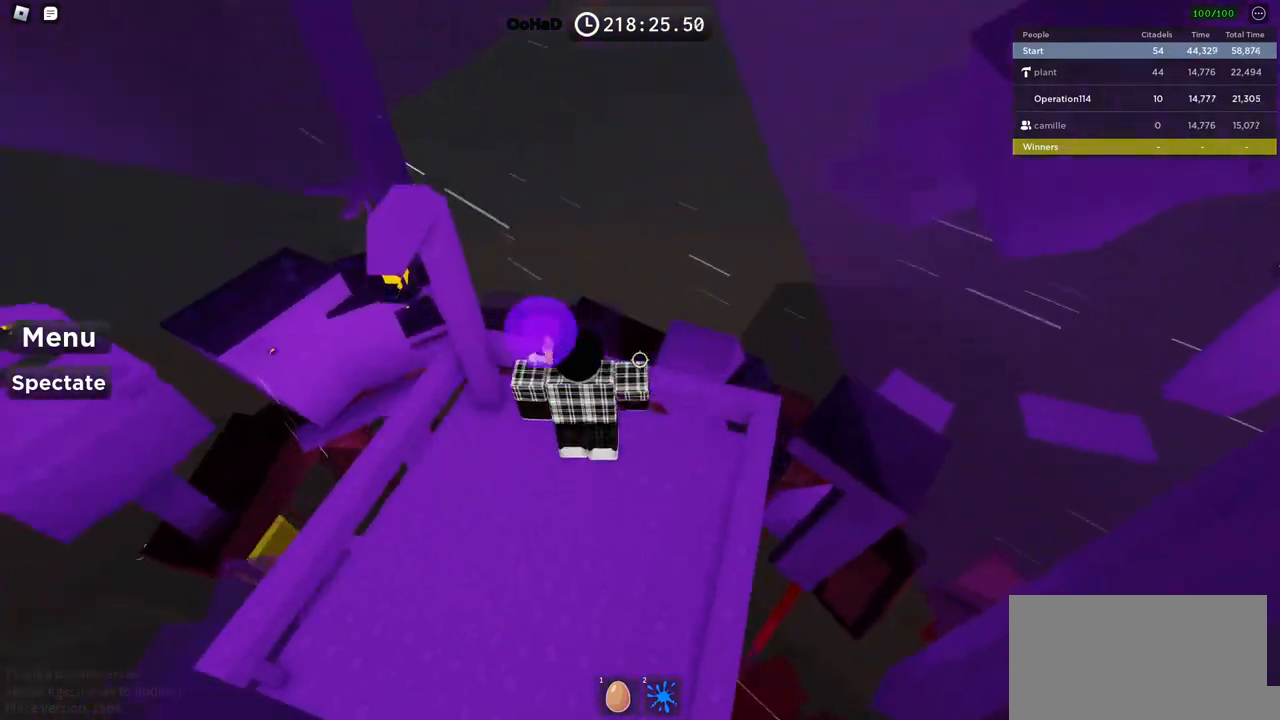
{"keys": [], "events": [[34, "space", "up"], [150, "shift", "down"], [250, "shift", "up"]]}